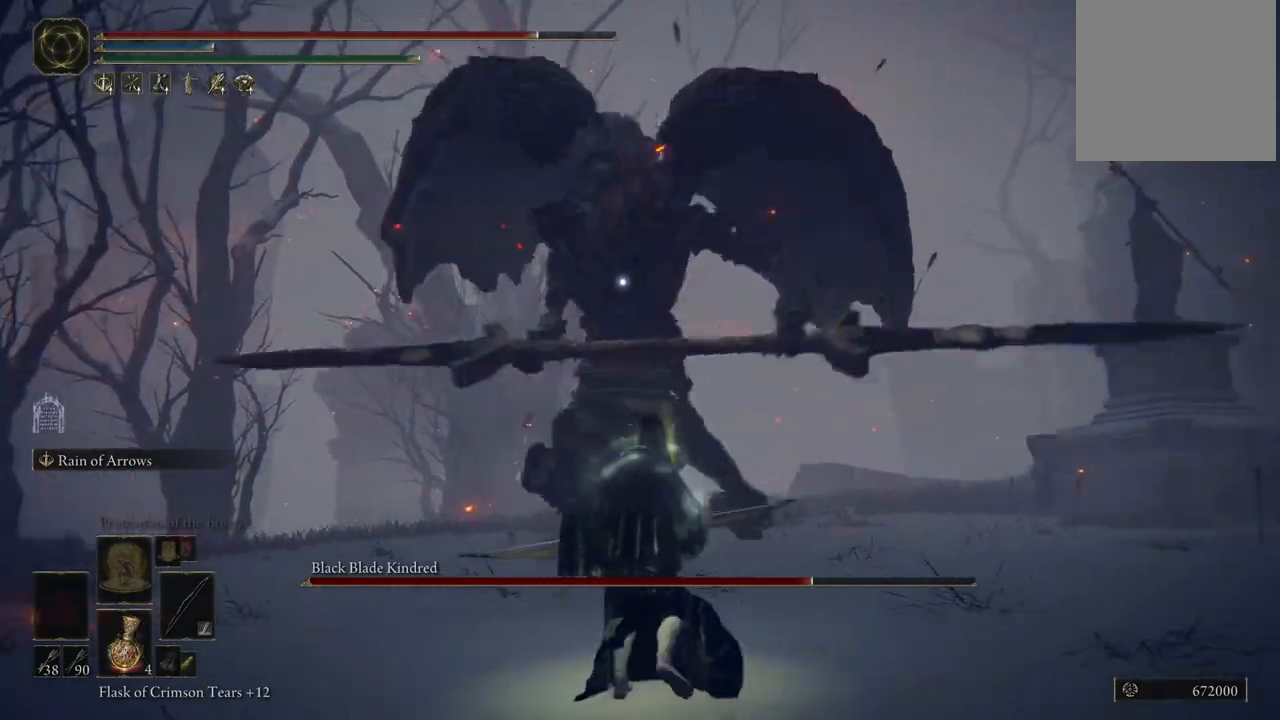
Gameplay with a controller (Xbox layout); each line is a JSON object with the inputs held at the frame after it (dt_ms = milliseconds from this image to that frame). "events" lists button and stick changes between this image and that frame as [ms after this image, input, new state], when the widget could be followed in between. Not read: L3 R3 Y.
{"dt_ms": 500, "buttons": [], "left_stick": "down", "right_stick": "center", "events": []}
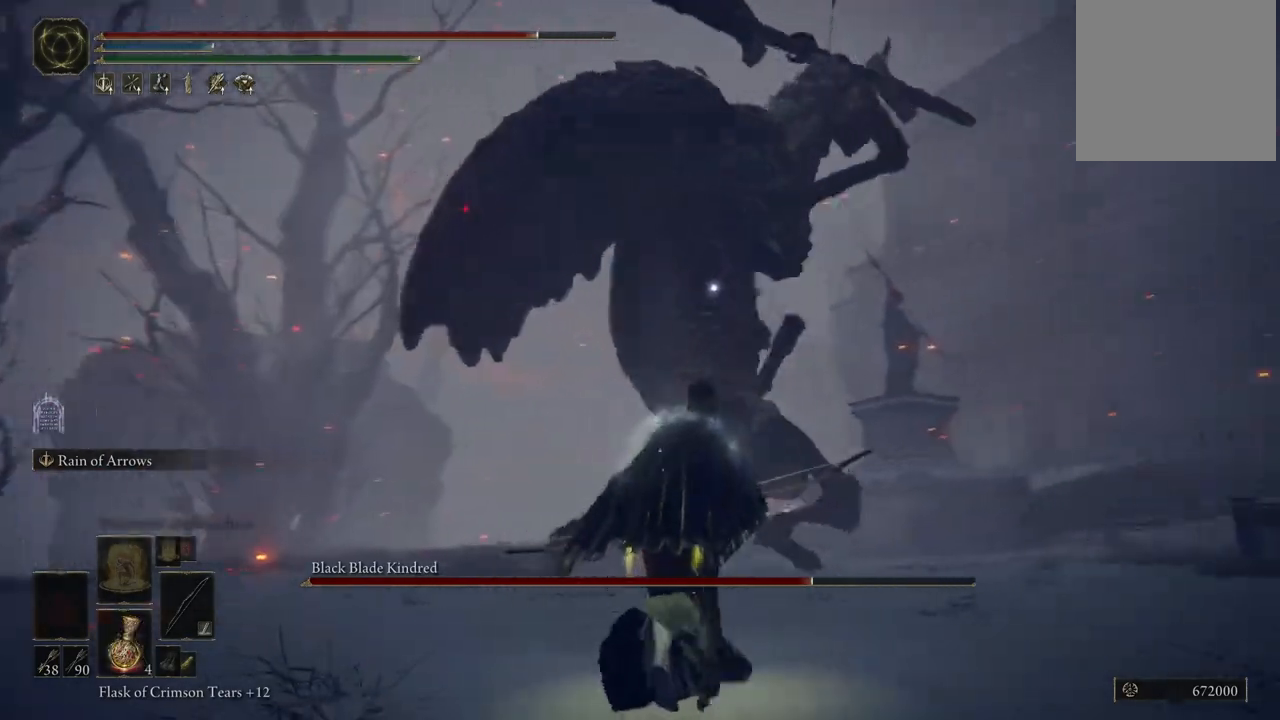
{"dt_ms": 500, "buttons": [], "left_stick": "down", "right_stick": "center", "events": [[167, "B", "down"], [250, "B", "up"]]}
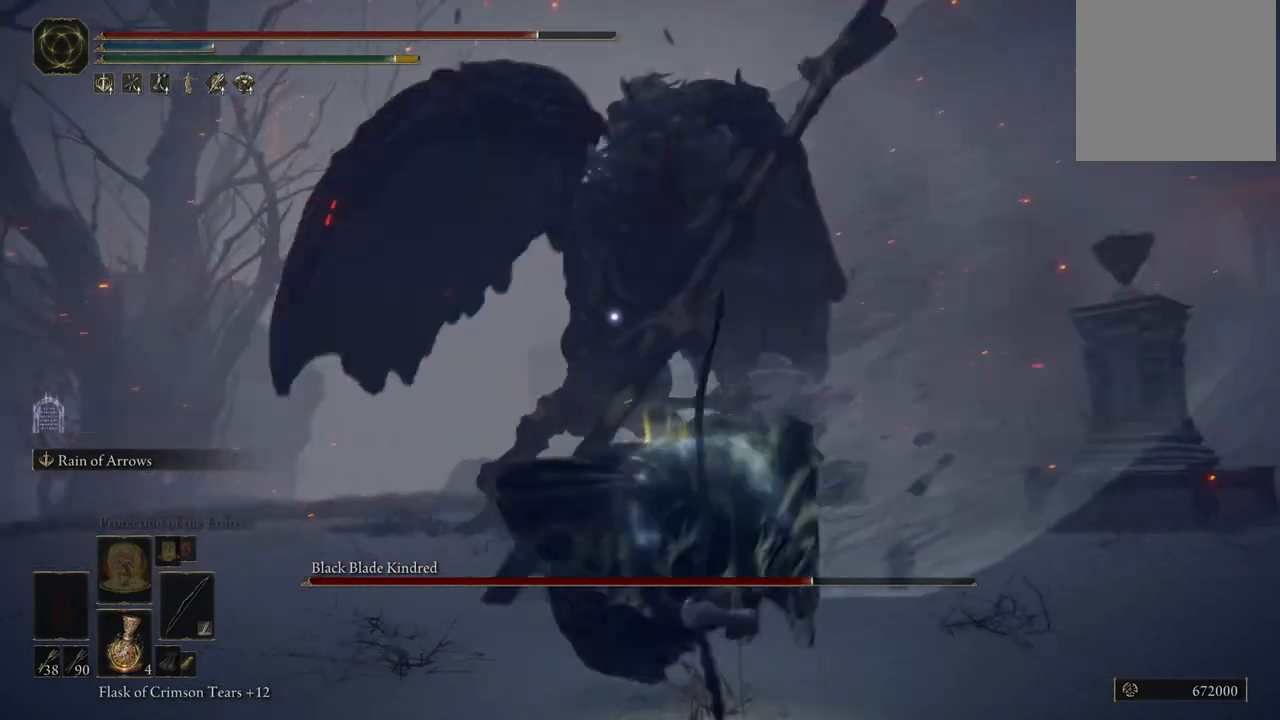
{"dt_ms": 500, "buttons": [], "left_stick": "down", "right_stick": "center", "events": [[367, "B", "down"], [483, "B", "up"]]}
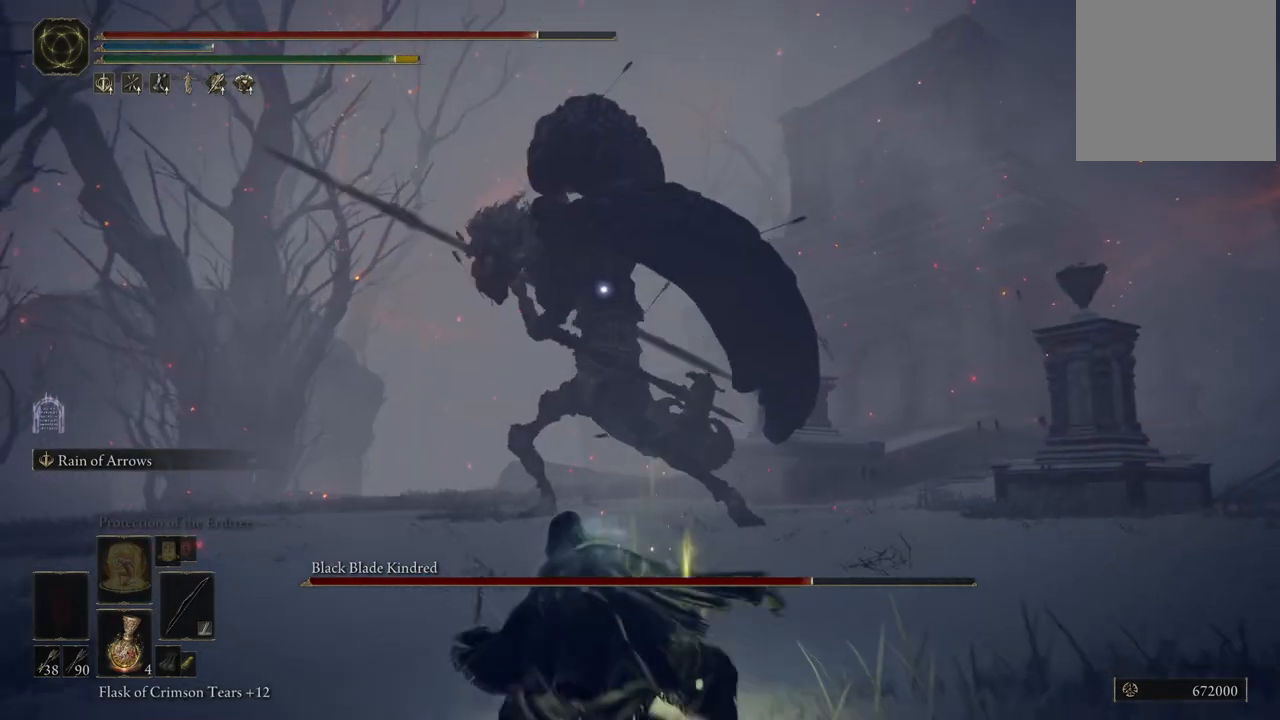
{"dt_ms": 500, "buttons": [], "left_stick": "center", "right_stick": "center", "events": [[383, "left_stick", "center"]]}
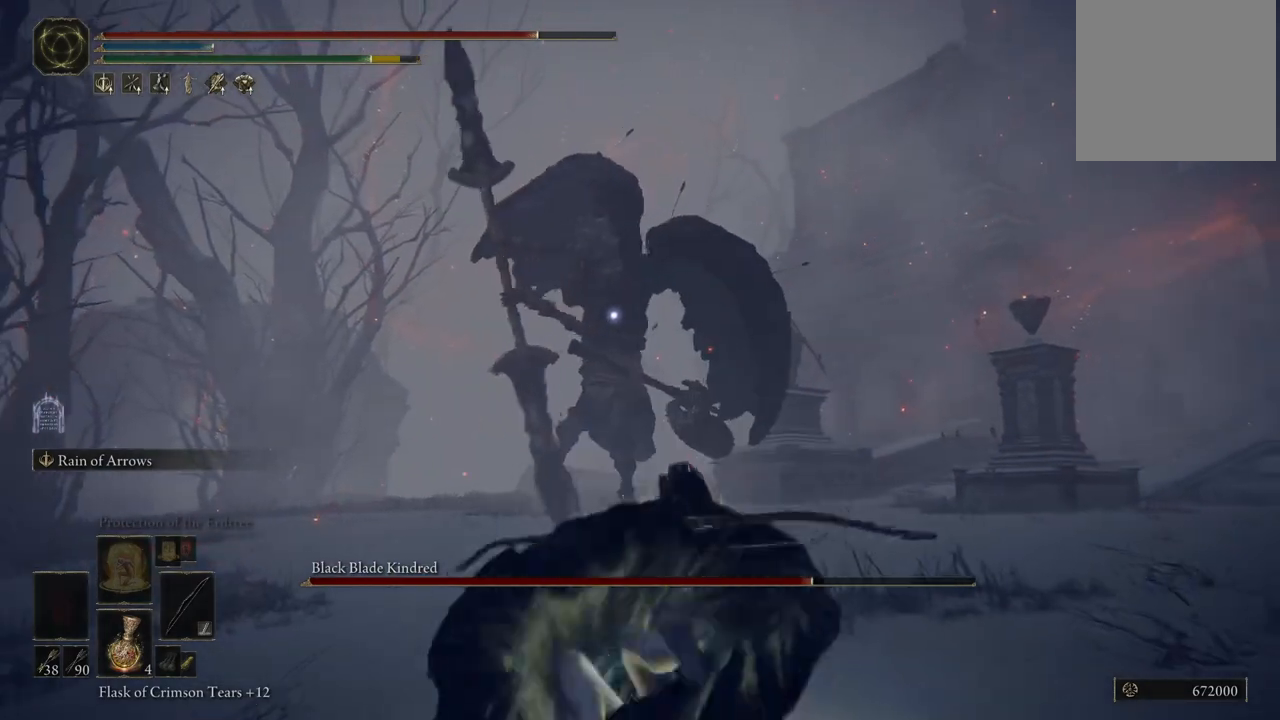
{"dt_ms": 500, "buttons": ["L2", "R1"], "left_stick": "center", "right_stick": "center", "events": [[200, "L2", "down"], [433, "R1", "down"]]}
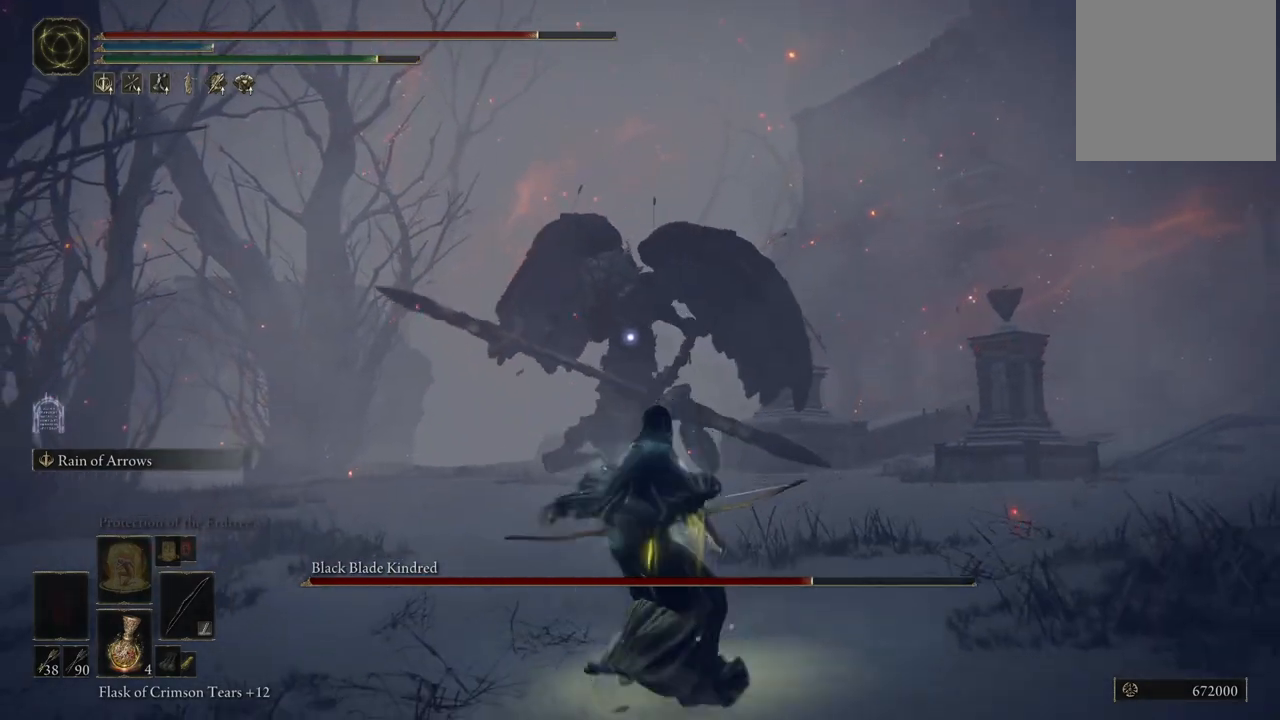
{"dt_ms": 500, "buttons": ["L2"], "left_stick": "center", "right_stick": "center", "events": [[33, "R1", "up"]]}
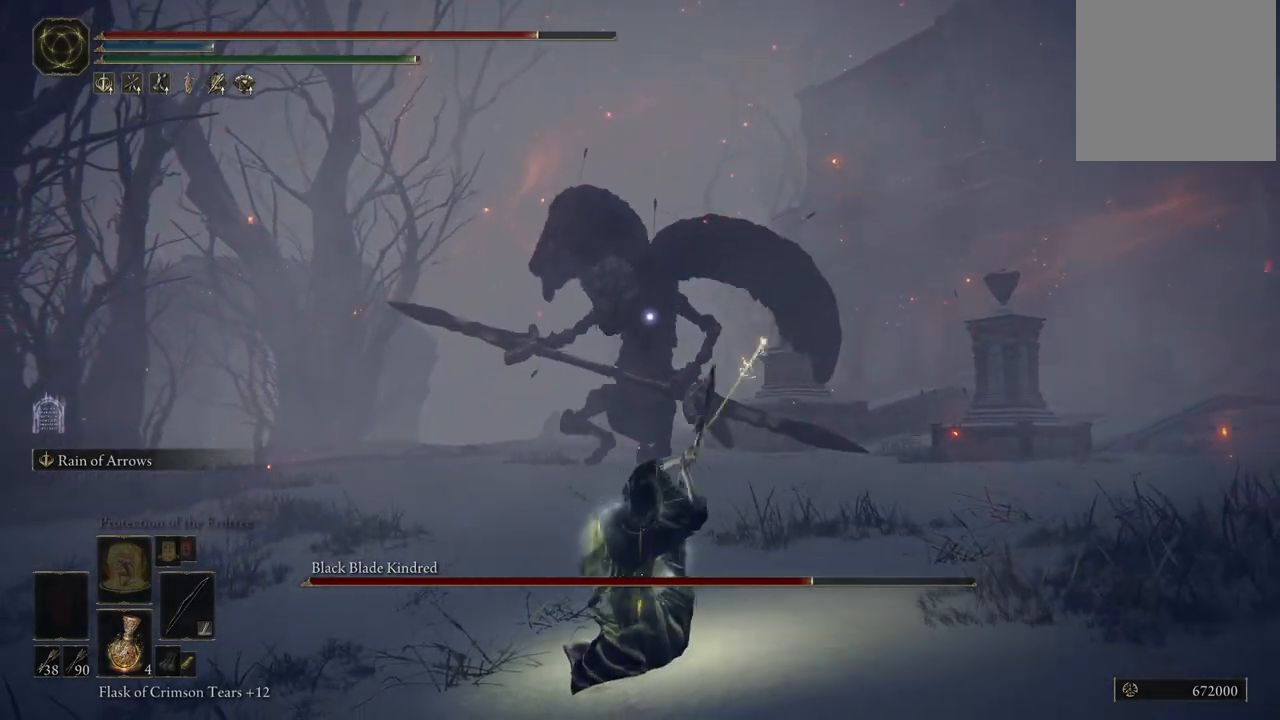
{"dt_ms": 500, "buttons": ["L2"], "left_stick": "center", "right_stick": "center", "events": []}
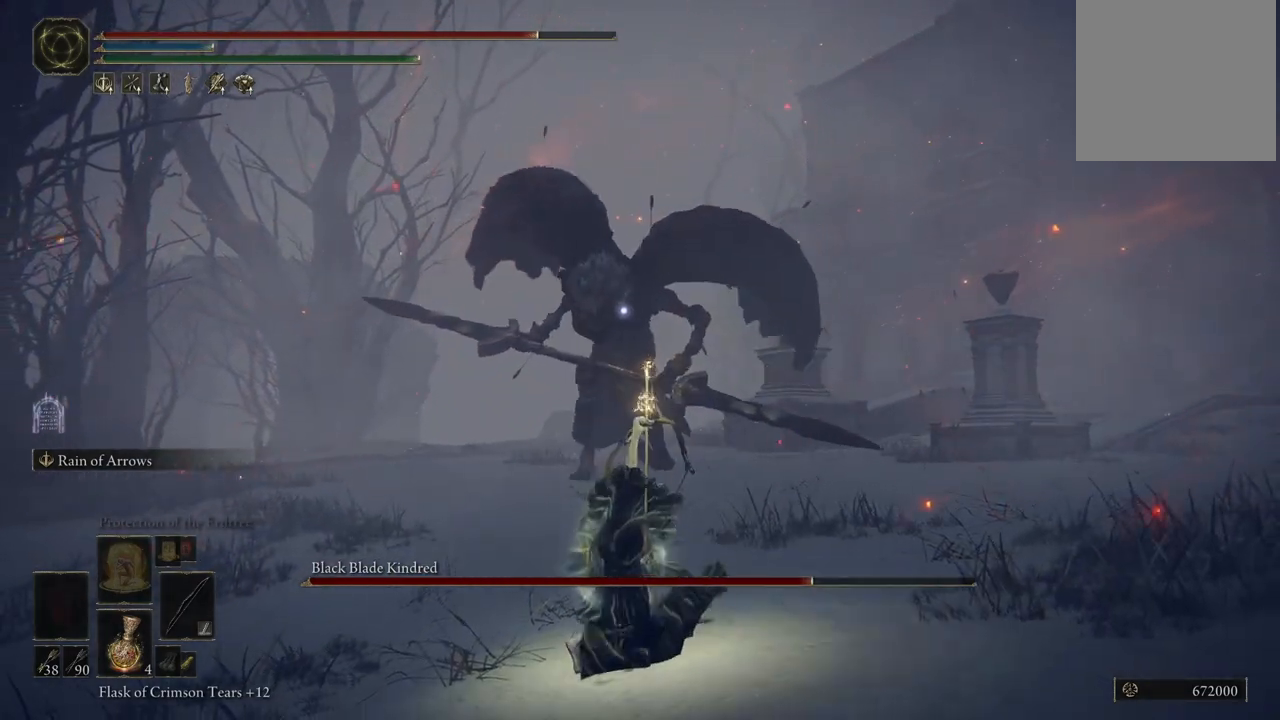
{"dt_ms": 500, "buttons": ["L2"], "left_stick": "center", "right_stick": "center", "events": []}
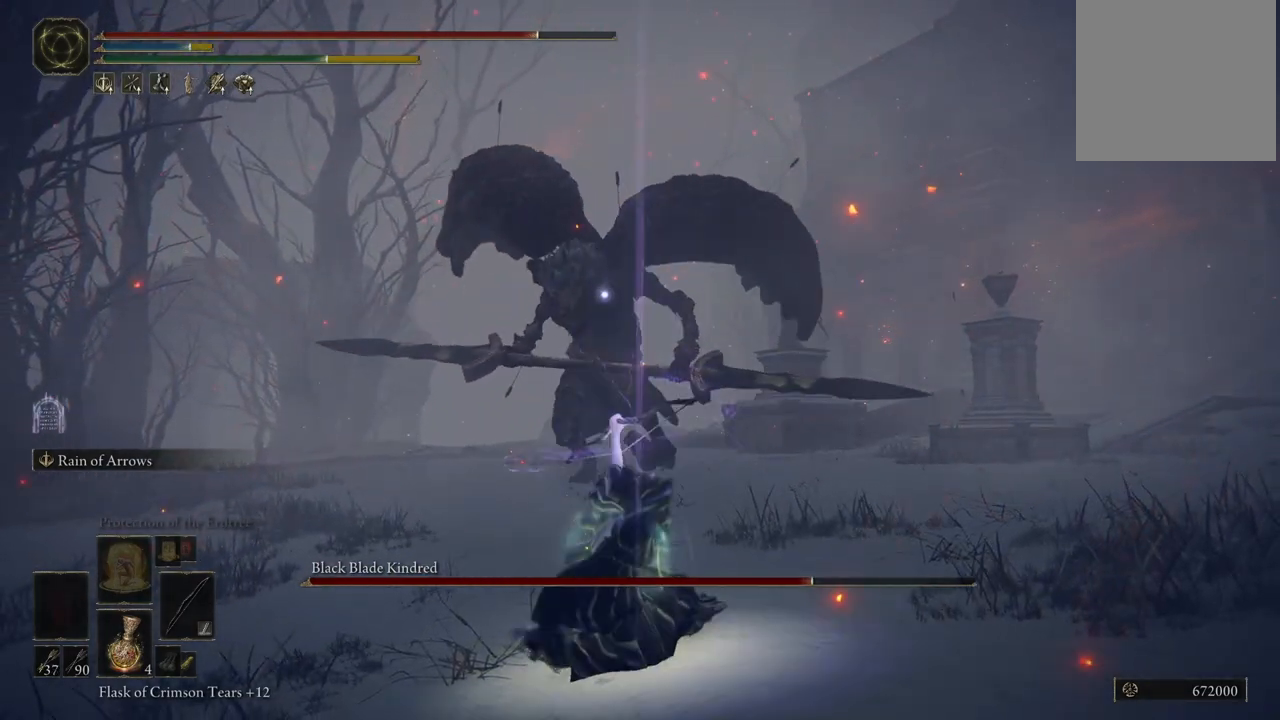
{"dt_ms": 500, "buttons": [], "left_stick": "center", "right_stick": "center", "events": [[300, "L2", "up"]]}
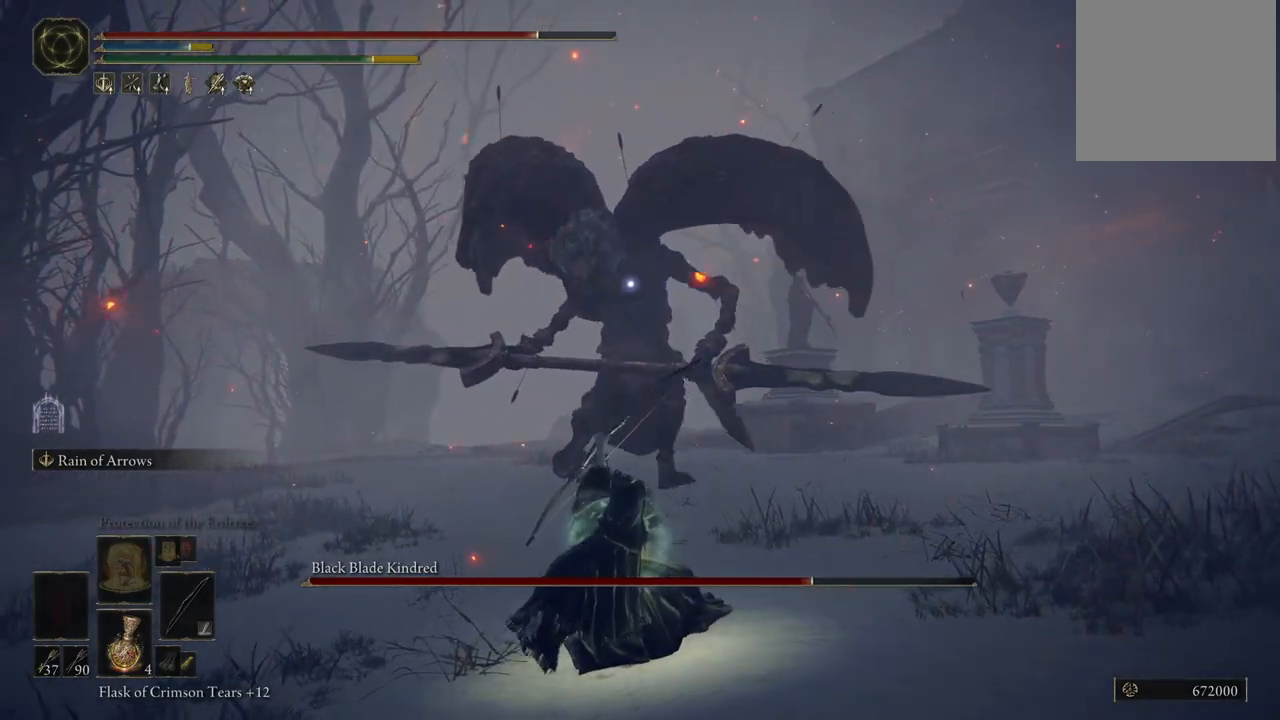
{"dt_ms": 500, "buttons": [], "left_stick": "down-right", "right_stick": "center", "events": [[267, "left_stick", "down-right"]]}
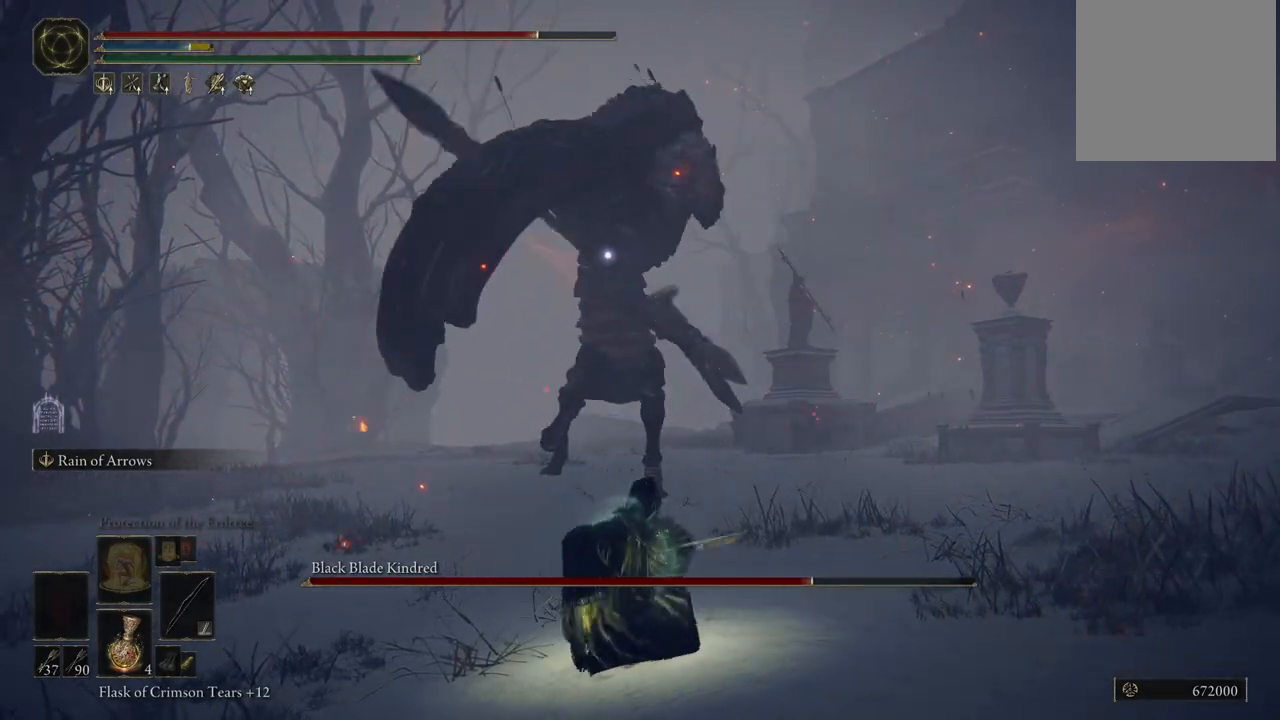
{"dt_ms": 500, "buttons": [], "left_stick": "down", "right_stick": "center", "events": [[200, "left_stick", "down"]]}
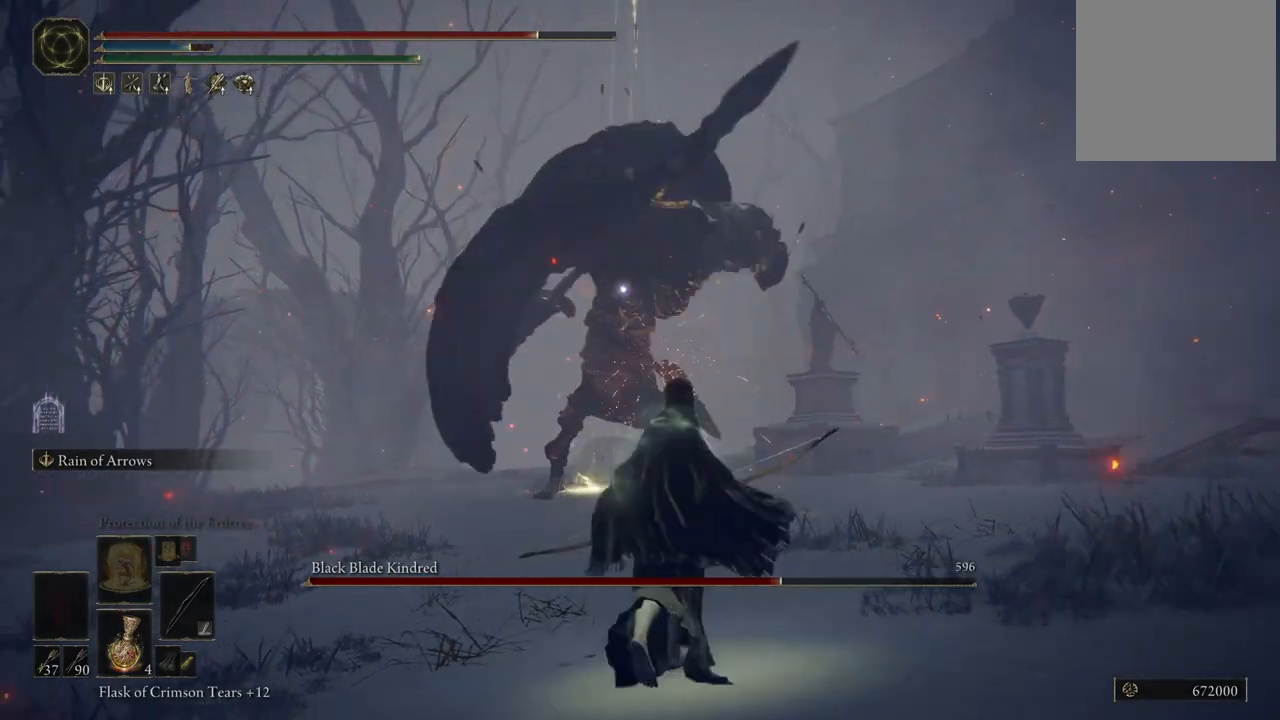
{"dt_ms": 500, "buttons": [], "left_stick": "down-right", "right_stick": "center", "events": [[367, "left_stick", "down-right"]]}
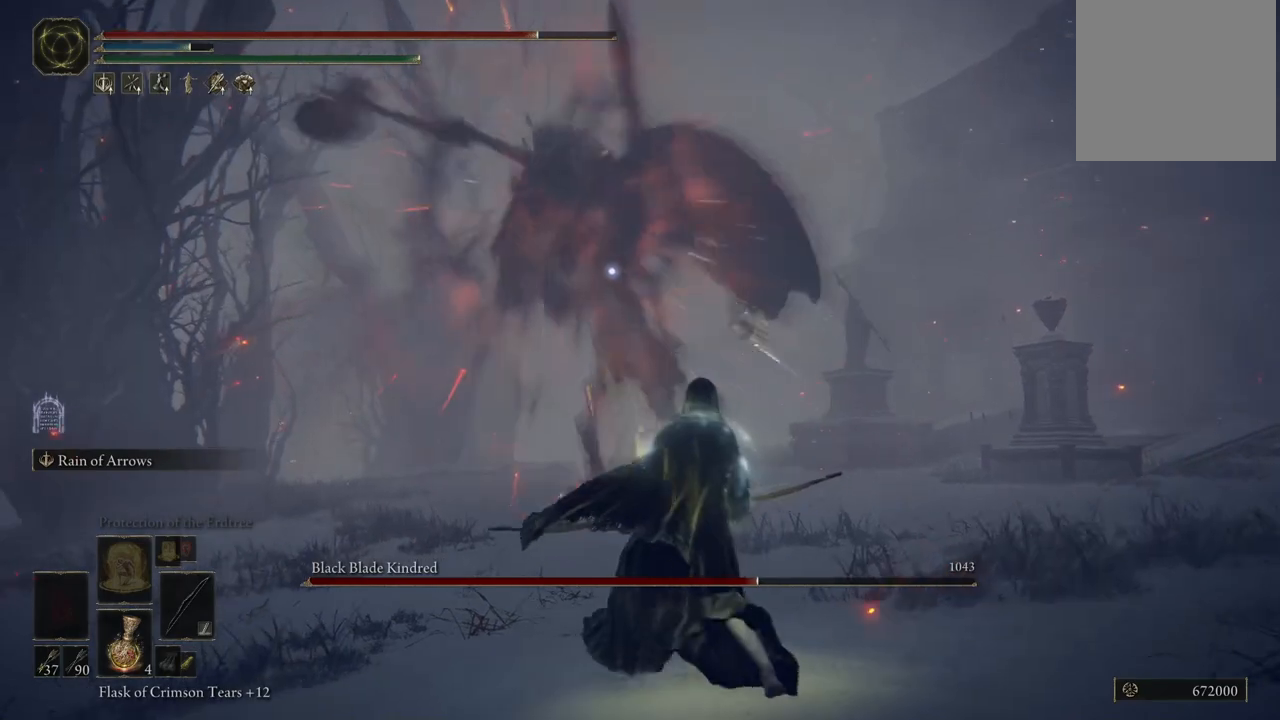
{"dt_ms": 500, "buttons": [], "left_stick": "down-right", "right_stick": "center", "events": []}
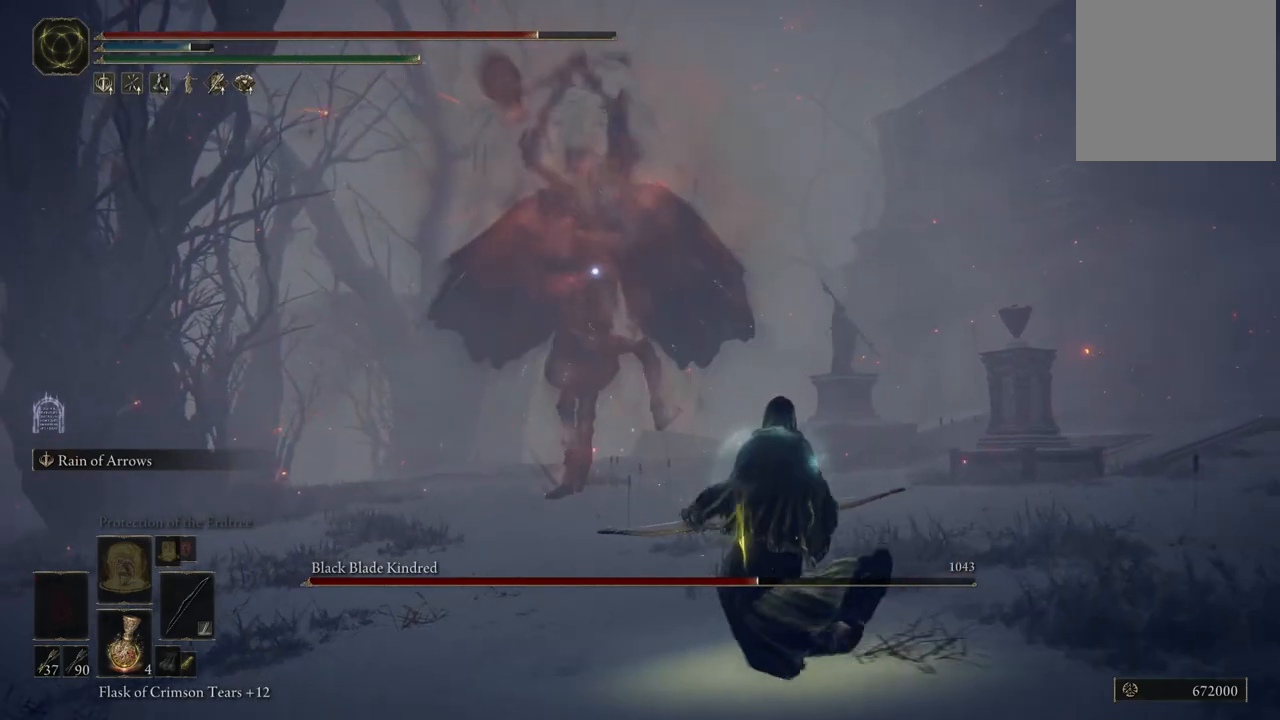
{"dt_ms": 500, "buttons": [], "left_stick": "down-right", "right_stick": "center", "events": [[417, "B", "down"], [500, "B", "up"]]}
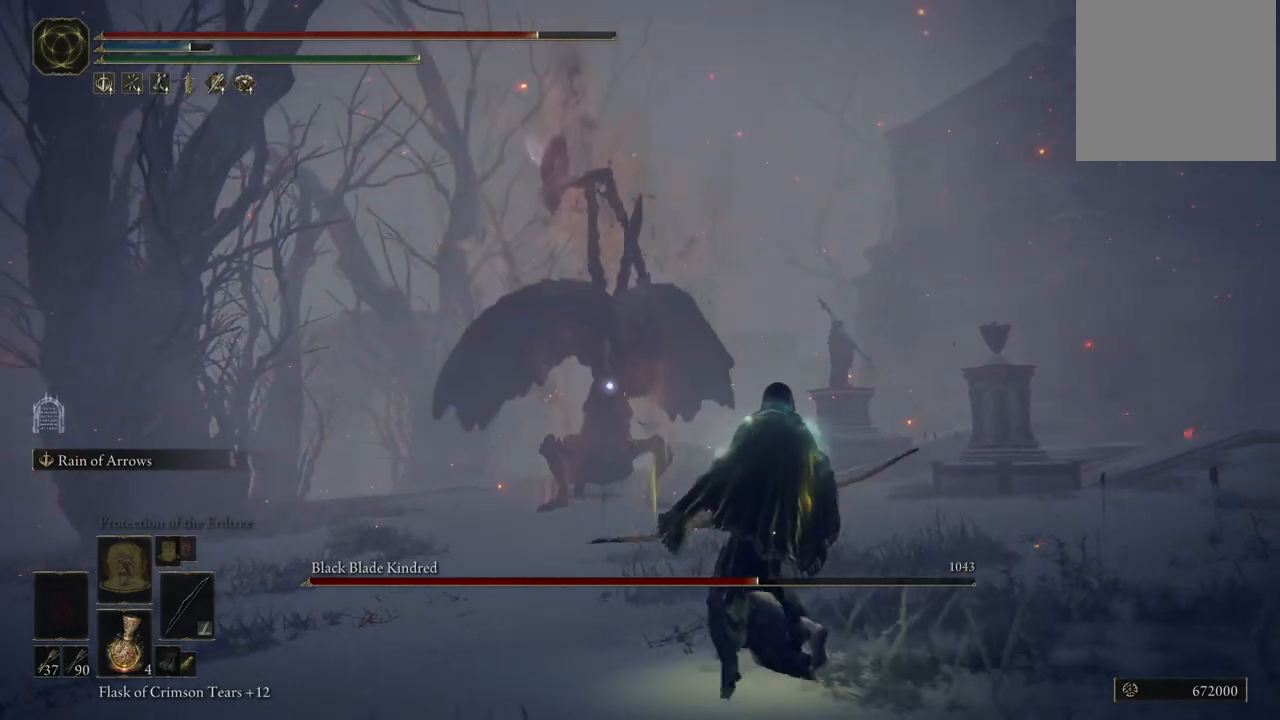
{"dt_ms": 500, "buttons": [], "left_stick": "center", "right_stick": "center", "events": [[167, "left_stick", "up-right"], [317, "left_stick", "center"]]}
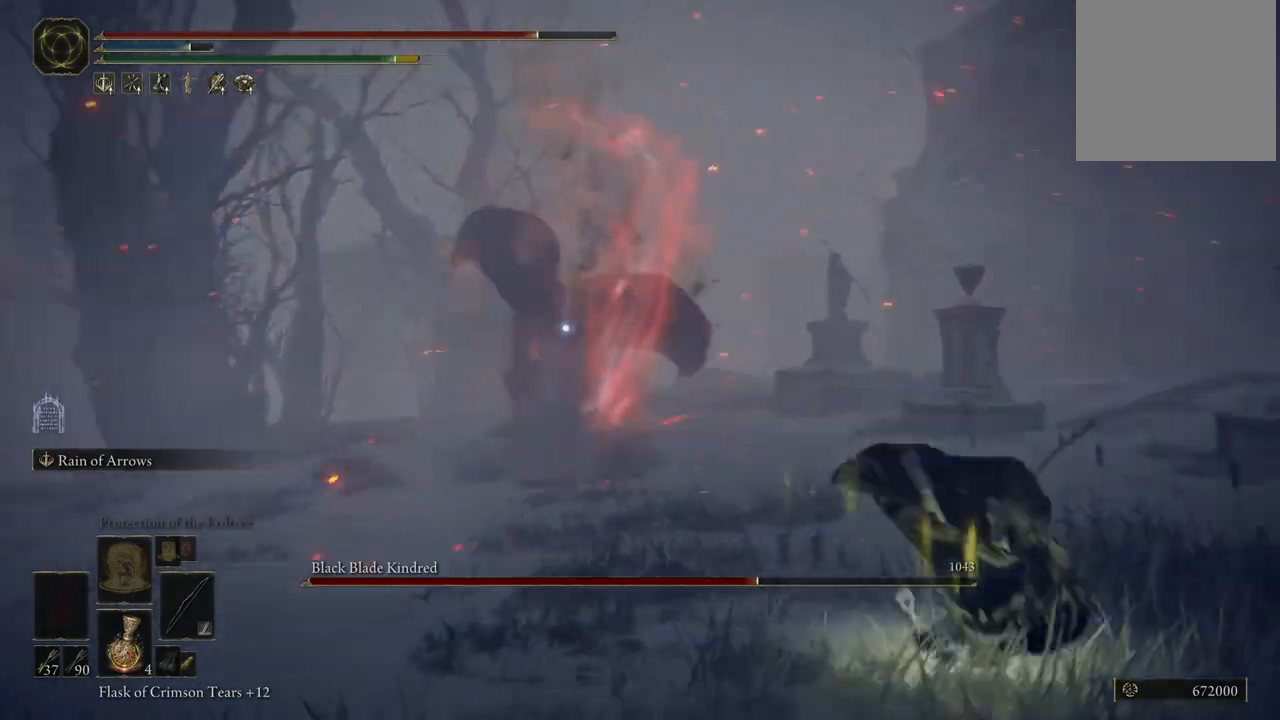
{"dt_ms": 1000, "buttons": ["L2"], "left_stick": "center", "right_stick": "center", "events": [[150, "L2", "down"], [467, "R1", "down"], [600, "R1", "up"]]}
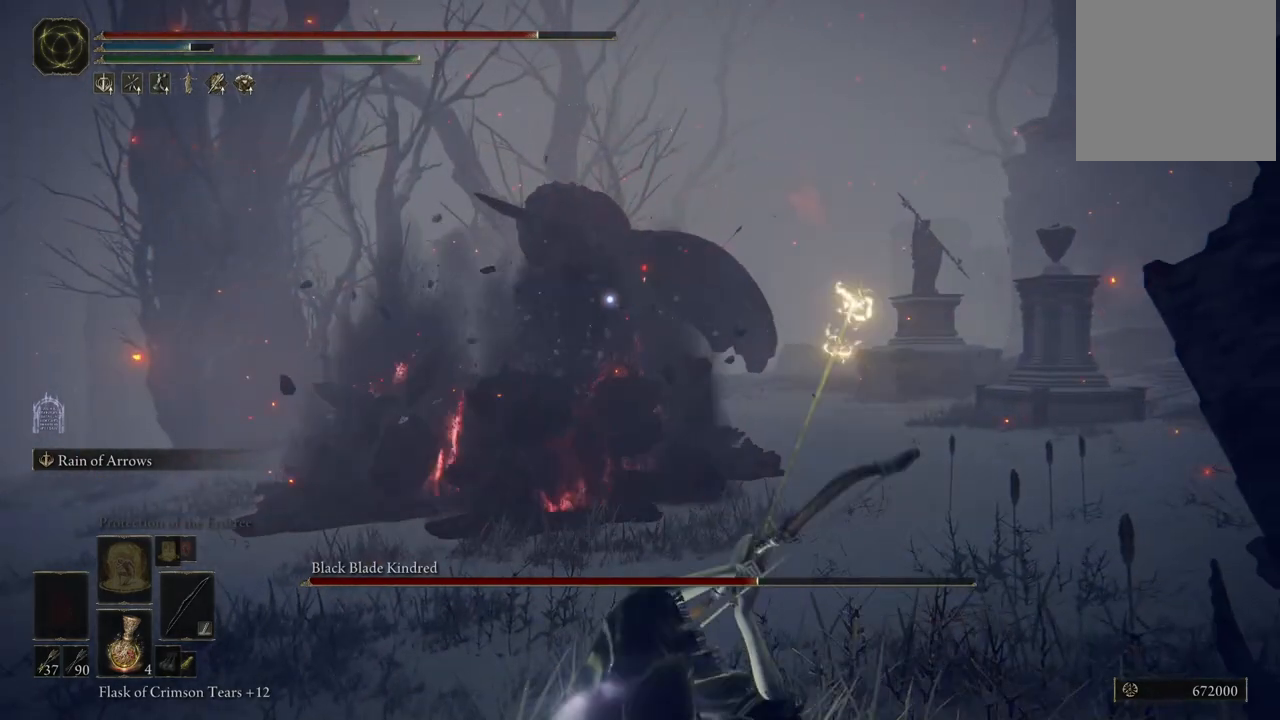
{"dt_ms": 500, "buttons": ["L2"], "left_stick": "center", "right_stick": "center", "events": []}
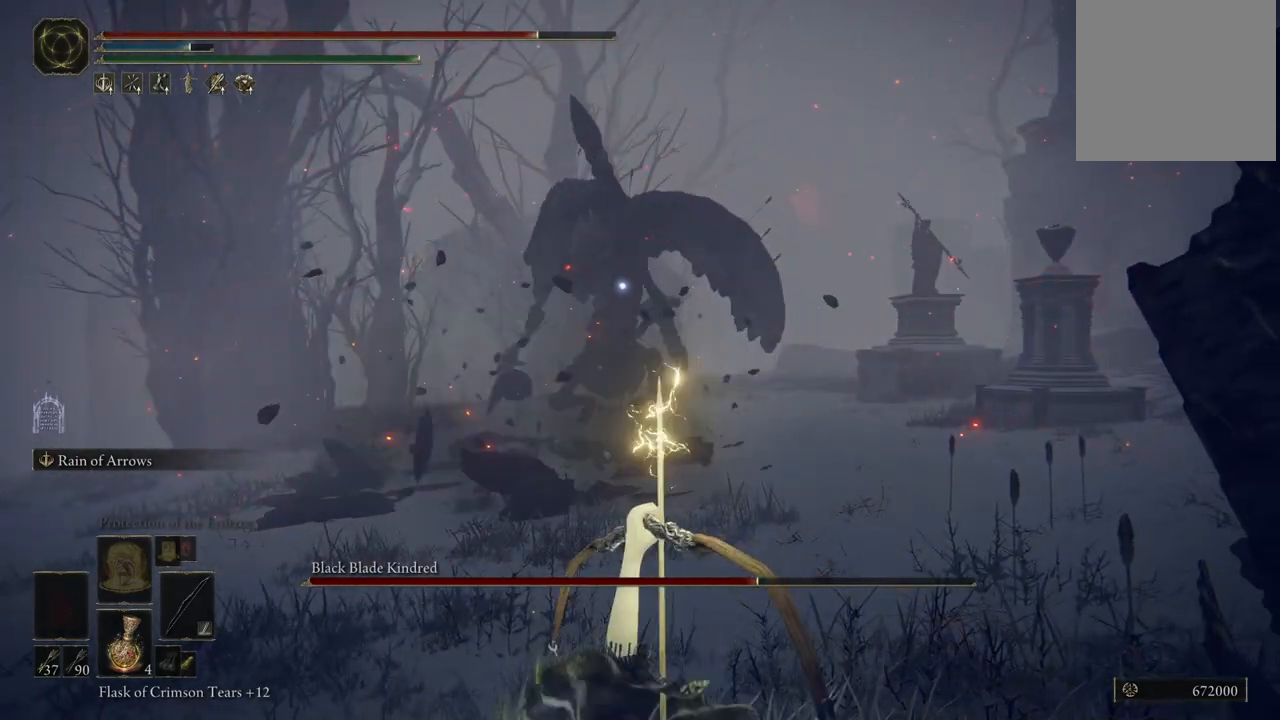
{"dt_ms": 500, "buttons": ["L2"], "left_stick": "center", "right_stick": "center", "events": []}
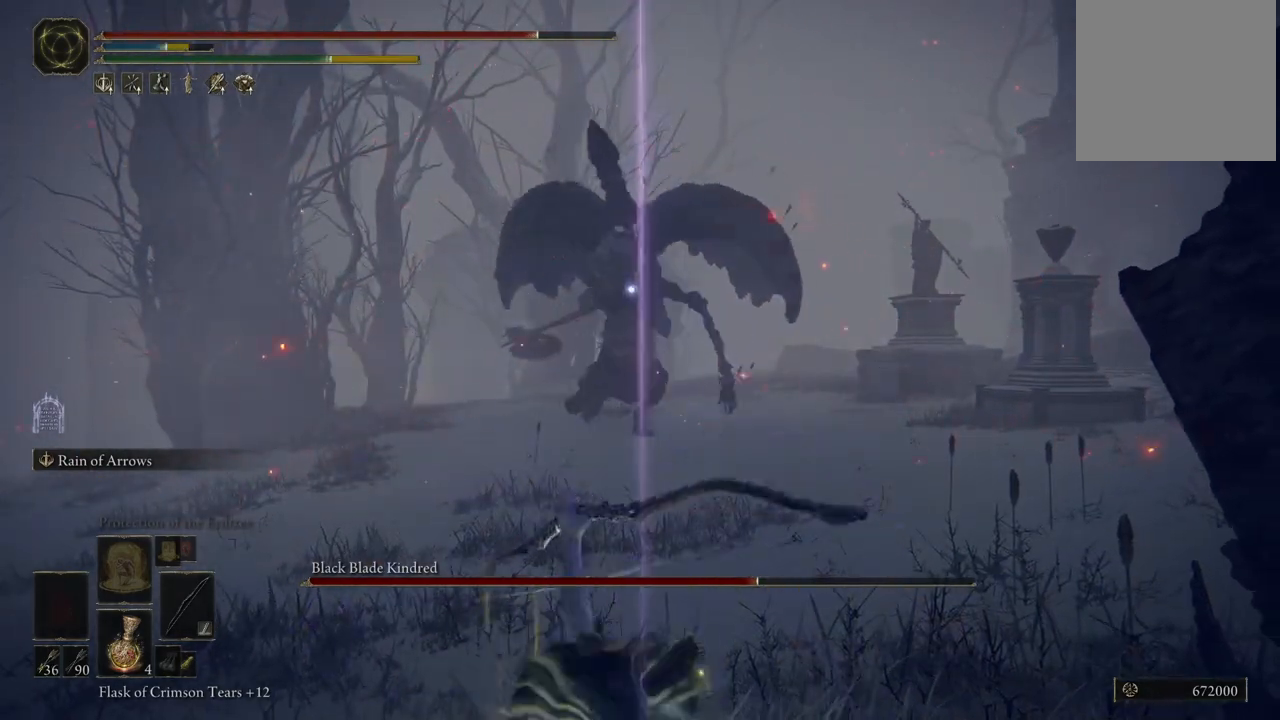
{"dt_ms": 500, "buttons": ["L2"], "left_stick": "center", "right_stick": "center", "events": []}
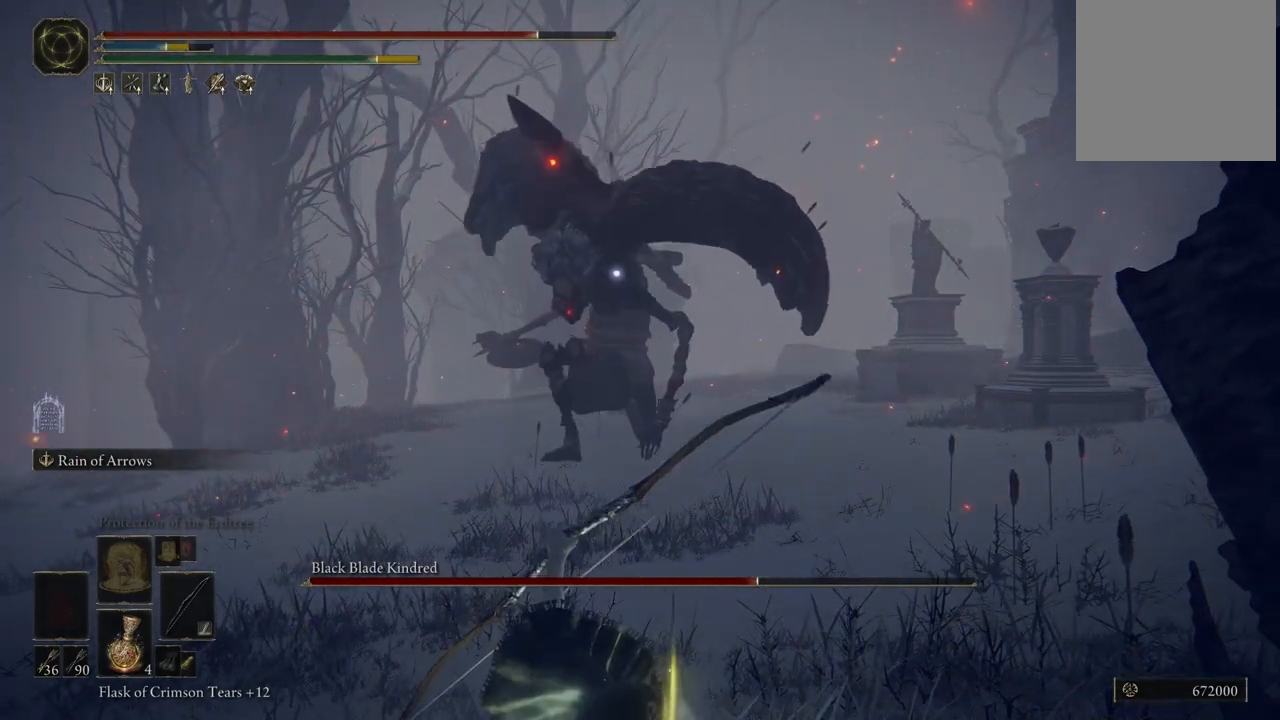
{"dt_ms": 500, "buttons": ["L2"], "left_stick": "center", "right_stick": "center", "events": [[150, "R1", "down"], [300, "R1", "up"]]}
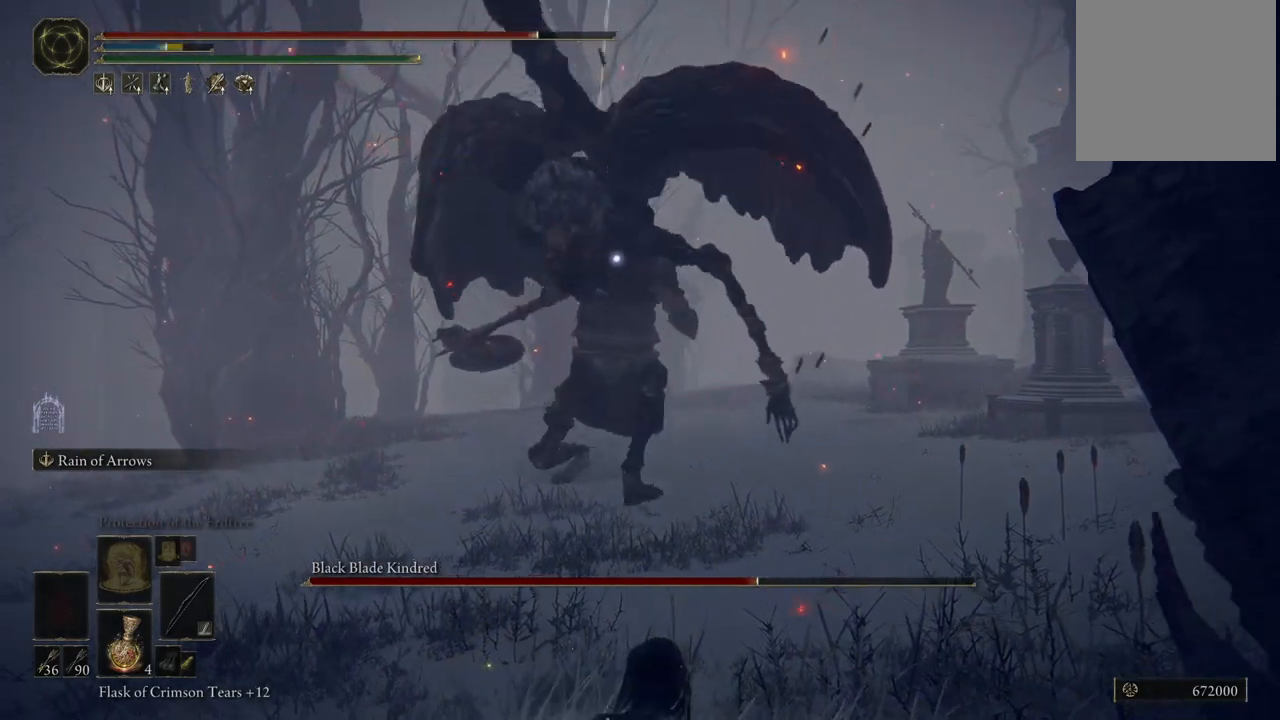
{"dt_ms": 500, "buttons": ["L2", "R1"], "left_stick": "center", "right_stick": "center", "events": [[167, "R1", "down"], [300, "R1", "up"], [417, "R1", "down"]]}
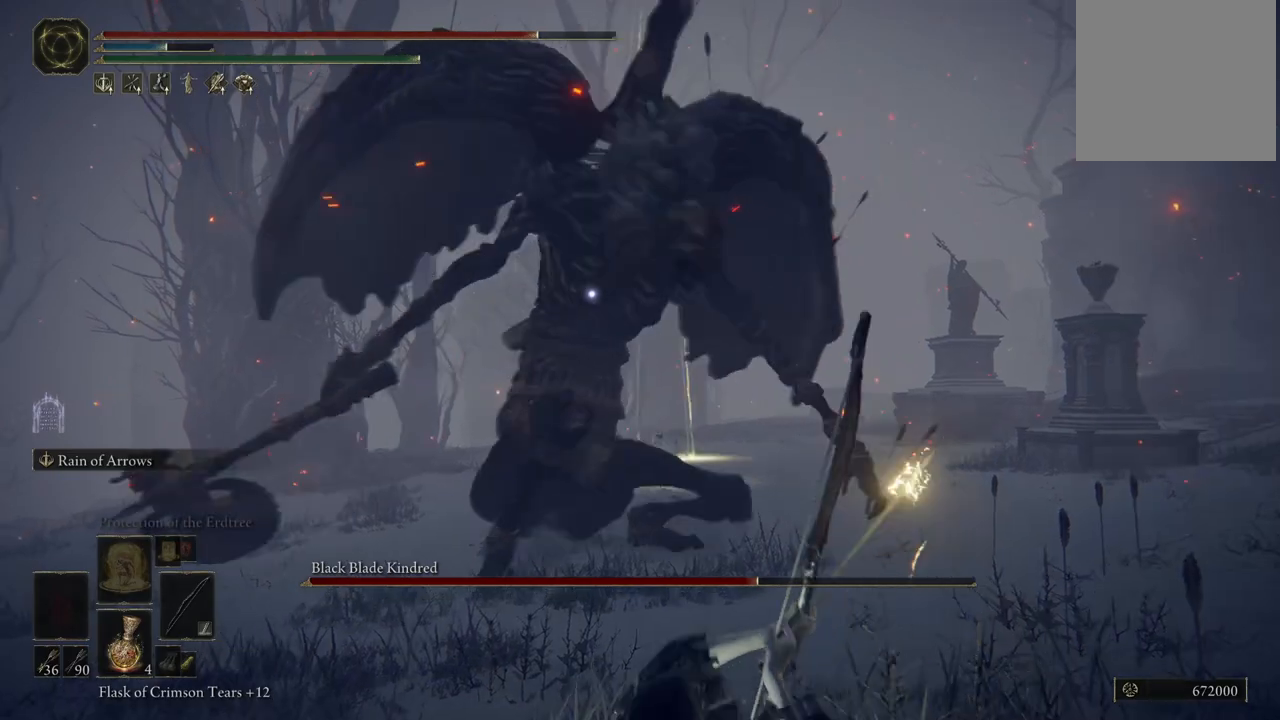
{"dt_ms": 500, "buttons": ["L2"], "left_stick": "center", "right_stick": "center", "events": [[50, "R1", "up"]]}
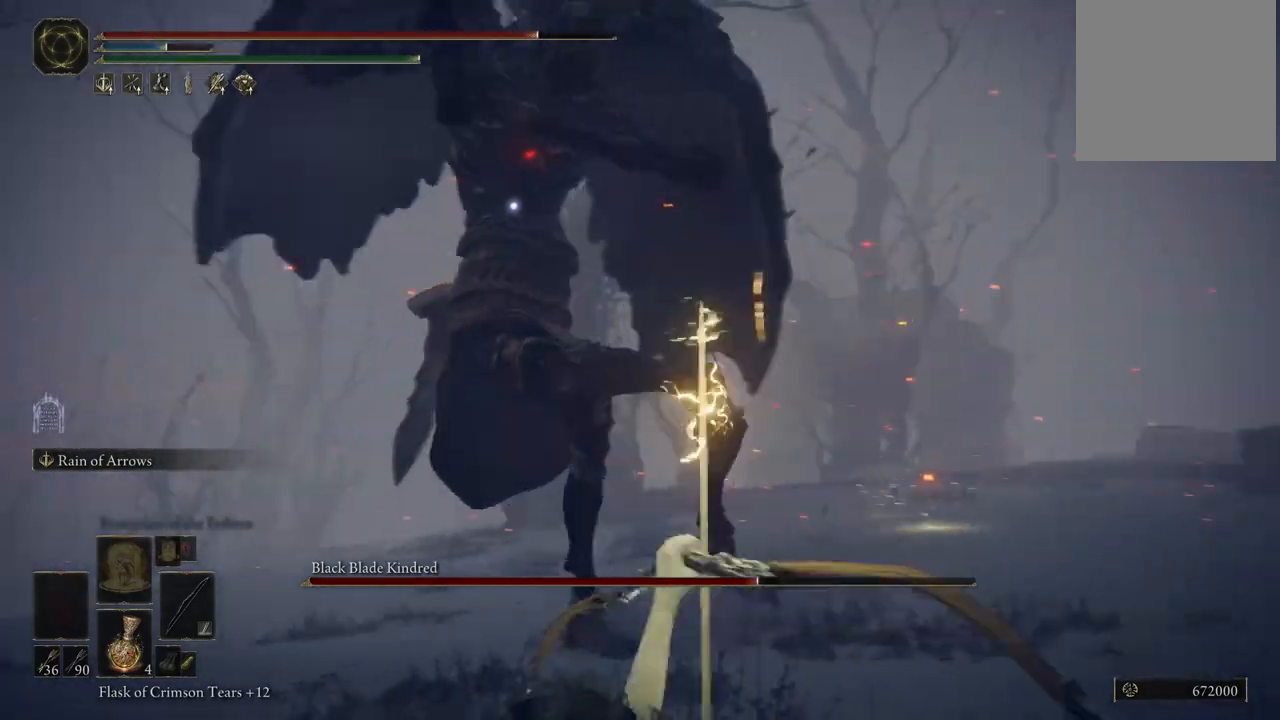
{"dt_ms": 500, "buttons": [], "left_stick": "center", "right_stick": "center", "events": [[383, "L2", "up"]]}
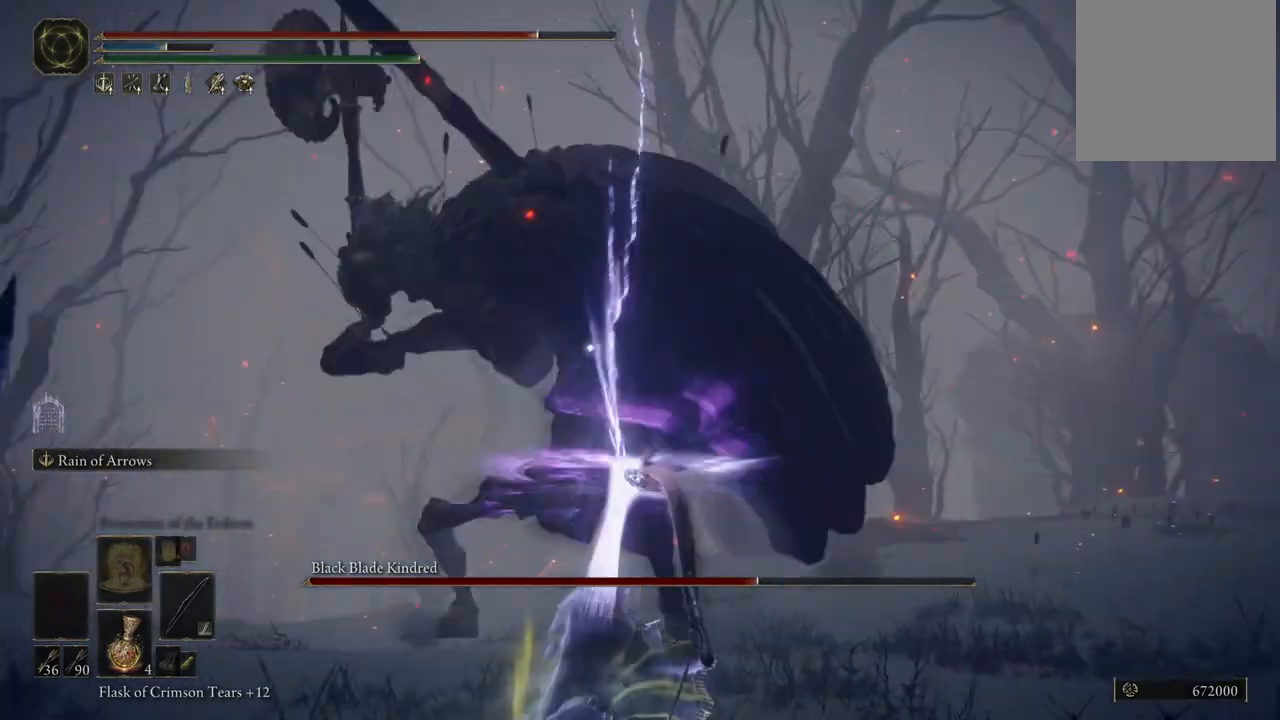
{"dt_ms": 500, "buttons": [], "left_stick": "up", "right_stick": "center", "events": [[383, "left_stick", "up"]]}
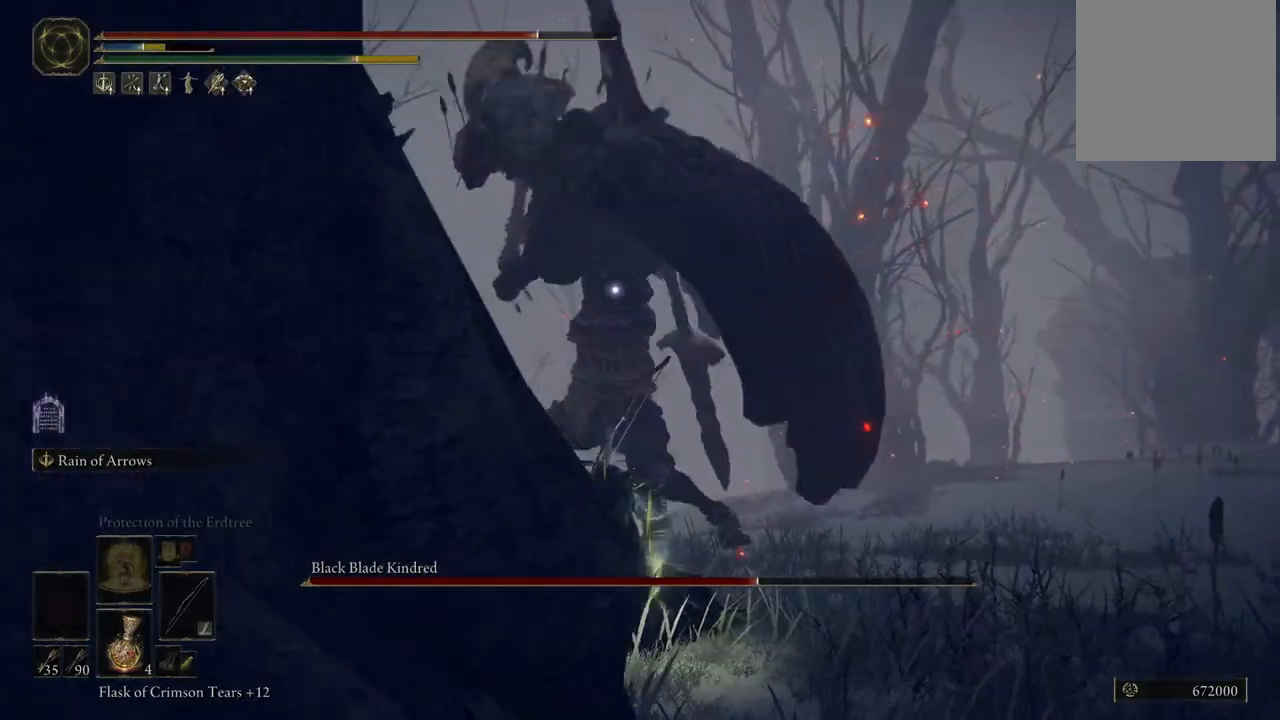
{"dt_ms": 500, "buttons": [], "left_stick": "up", "right_stick": "center", "events": [[83, "B", "down"], [133, "B", "up"], [233, "B", "down"], [267, "B", "up"], [333, "B", "down"], [383, "B", "up"]]}
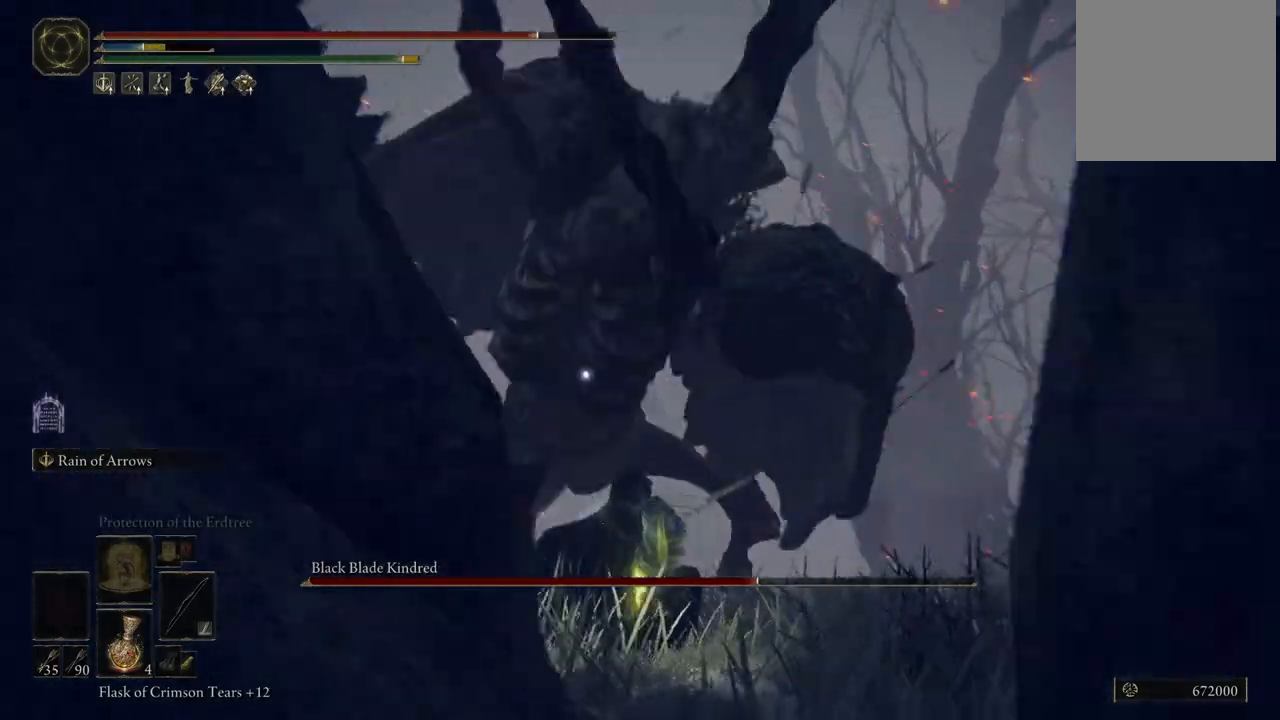
{"dt_ms": 500, "buttons": [], "left_stick": "center", "right_stick": "center", "events": [[367, "left_stick", "center"]]}
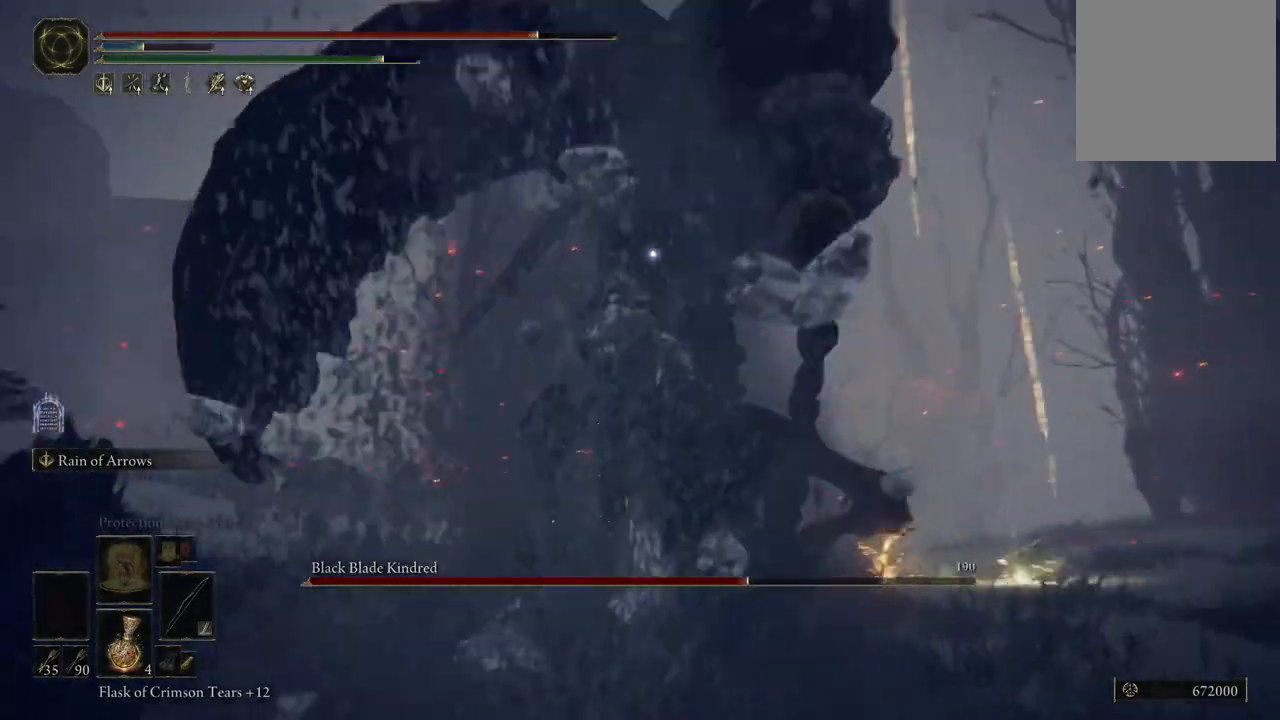
{"dt_ms": 500, "buttons": ["L2"], "left_stick": "center", "right_stick": "center", "events": [[50, "L2", "down"], [333, "R1", "down"], [417, "R1", "up"]]}
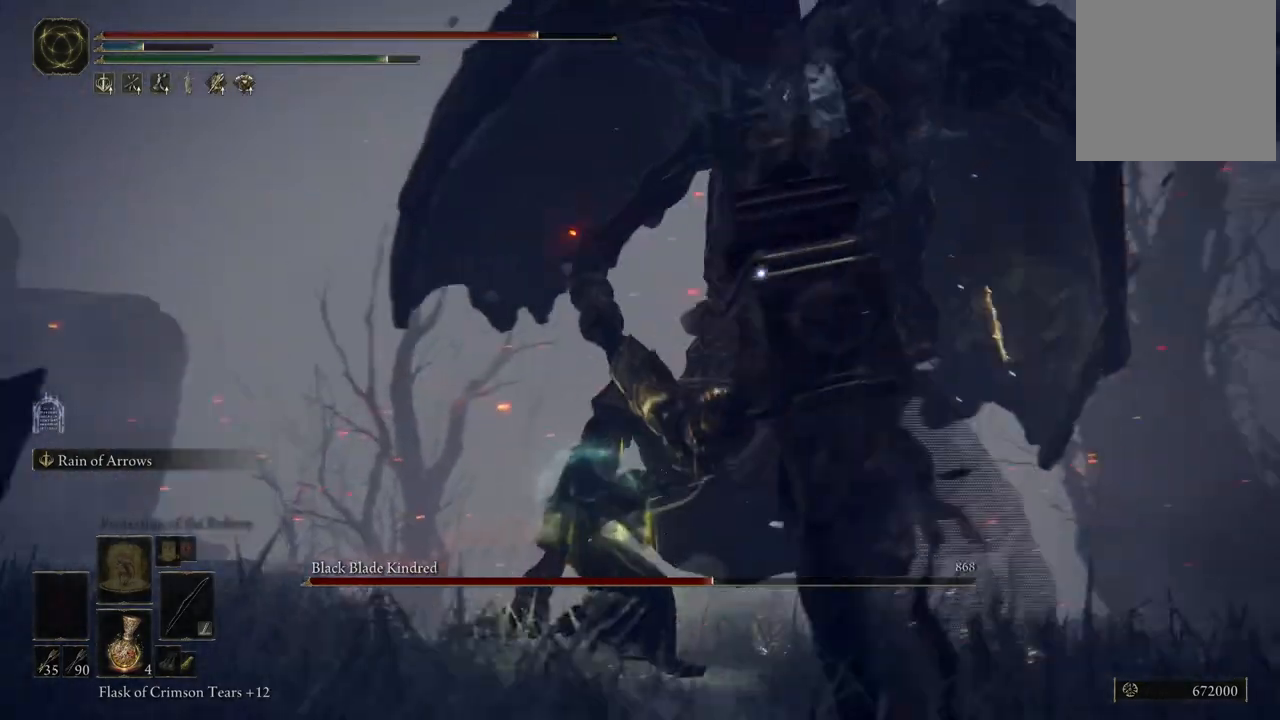
{"dt_ms": 500, "buttons": ["L2"], "left_stick": "center", "right_stick": "center", "events": [[217, "R1", "down"], [350, "R1", "up"]]}
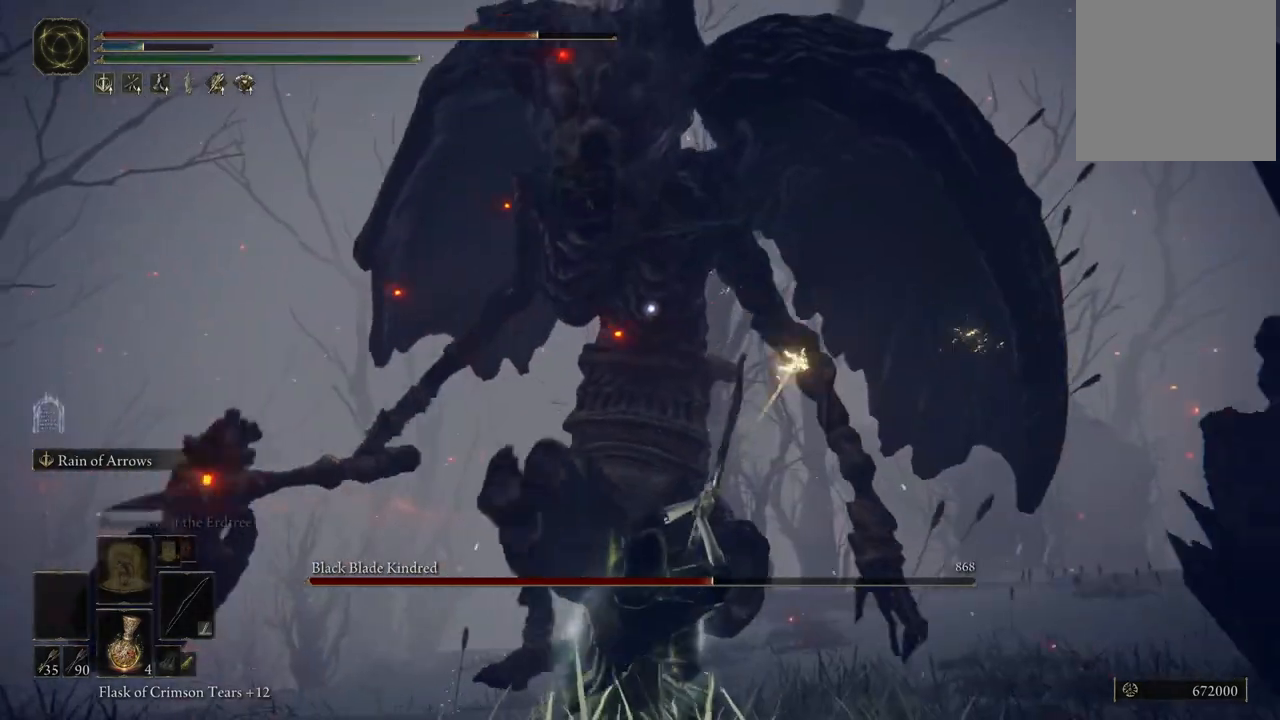
{"dt_ms": 500, "buttons": ["L2"], "left_stick": "center", "right_stick": "center", "events": []}